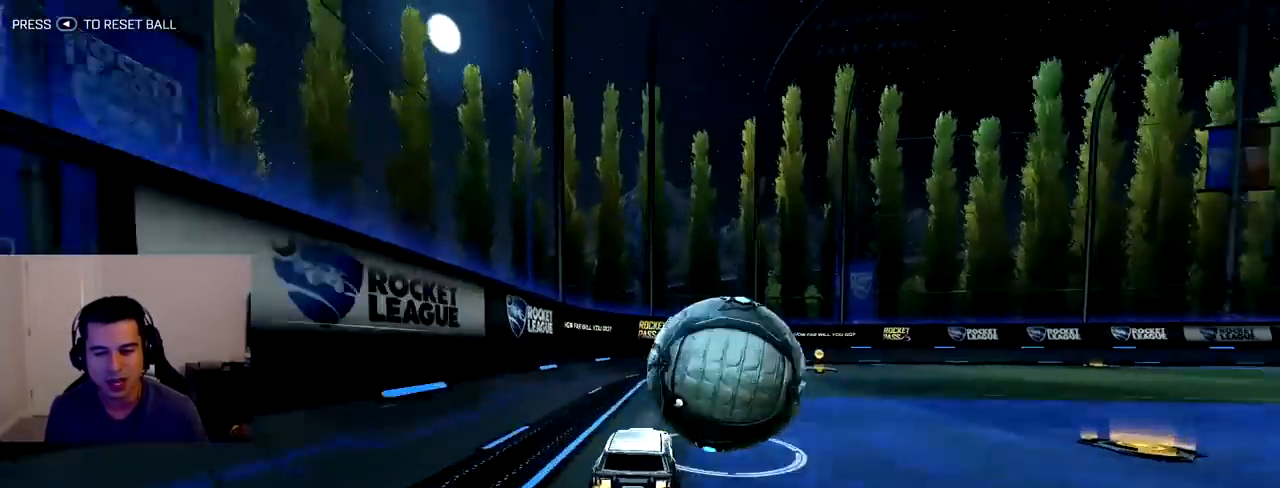
Gameplay with a controller (PlayStation layout); each line is a JSON object with the inputs held at the frame after it (dt_ms = milliseconds from this image to that frame). "events" lists button and stick changes between this image and that frame as [ms after this image, input, new state], when the widget could be followed in between. Not read: L3 R3.
{"dt_ms": 500, "buttons": ["R2"], "left_stick": "center", "right_stick": "center", "events": [[233, "left_stick", "center"]]}
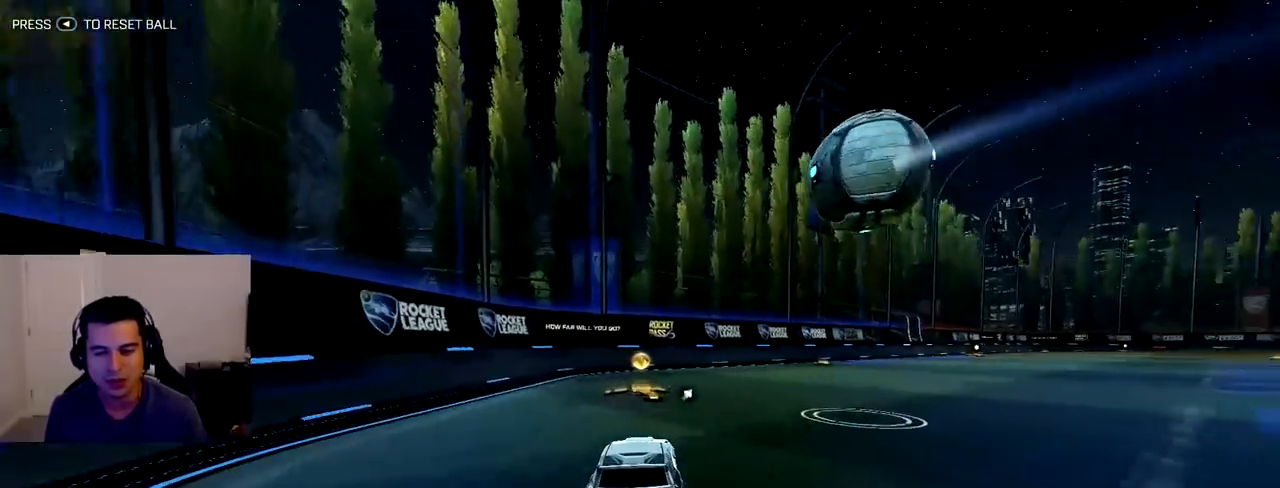
{"dt_ms": 500, "buttons": ["R2"], "left_stick": "center", "right_stick": "center", "events": []}
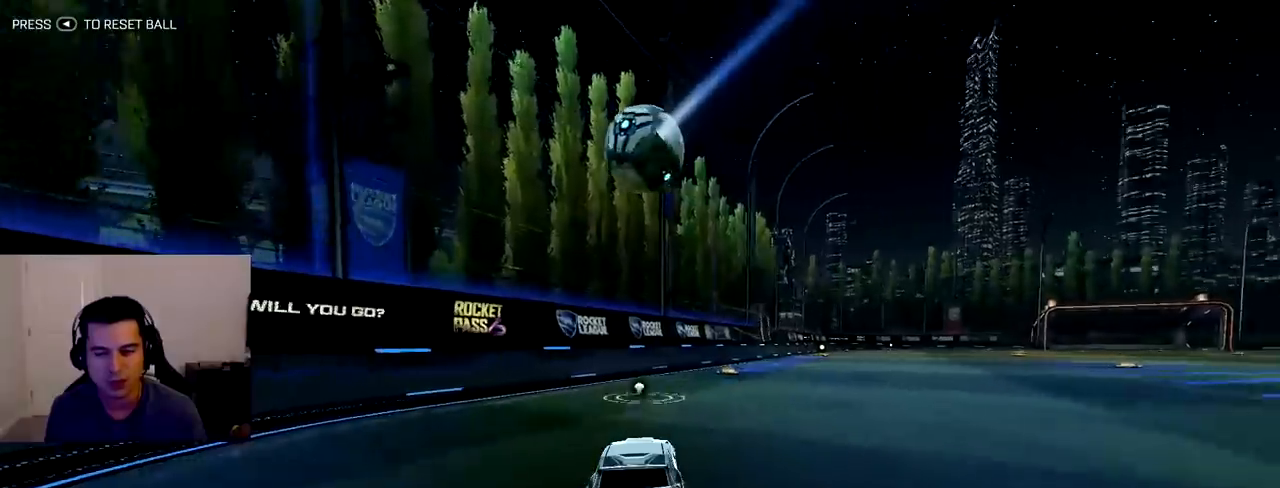
{"dt_ms": 500, "buttons": ["R2"], "left_stick": "center", "right_stick": "center", "events": []}
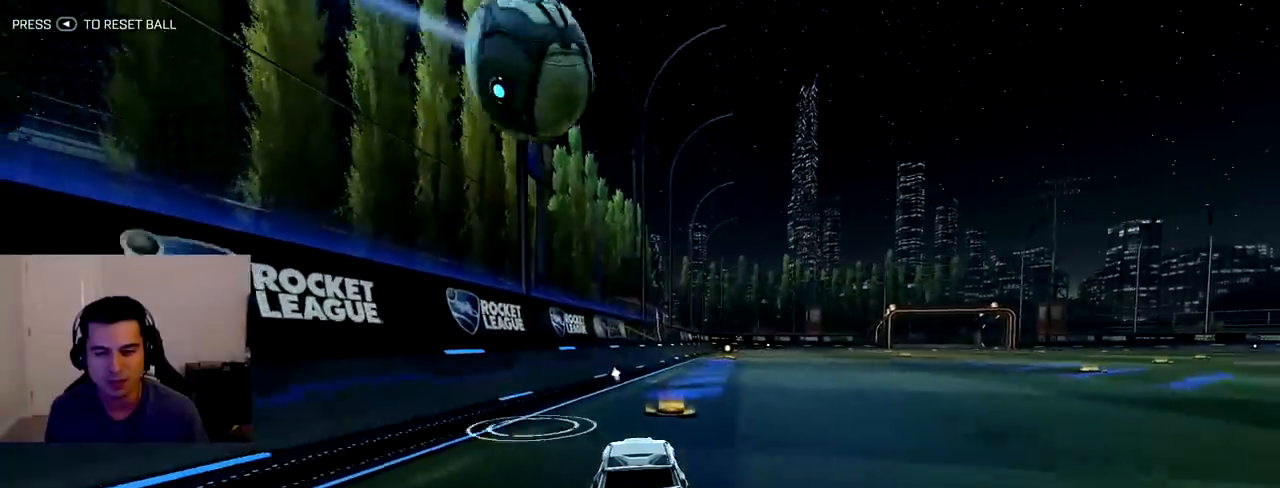
{"dt_ms": 500, "buttons": ["R2"], "left_stick": "center", "right_stick": "center", "events": [[217, "TRIANGLE", "down"], [333, "TRIANGLE", "up"]]}
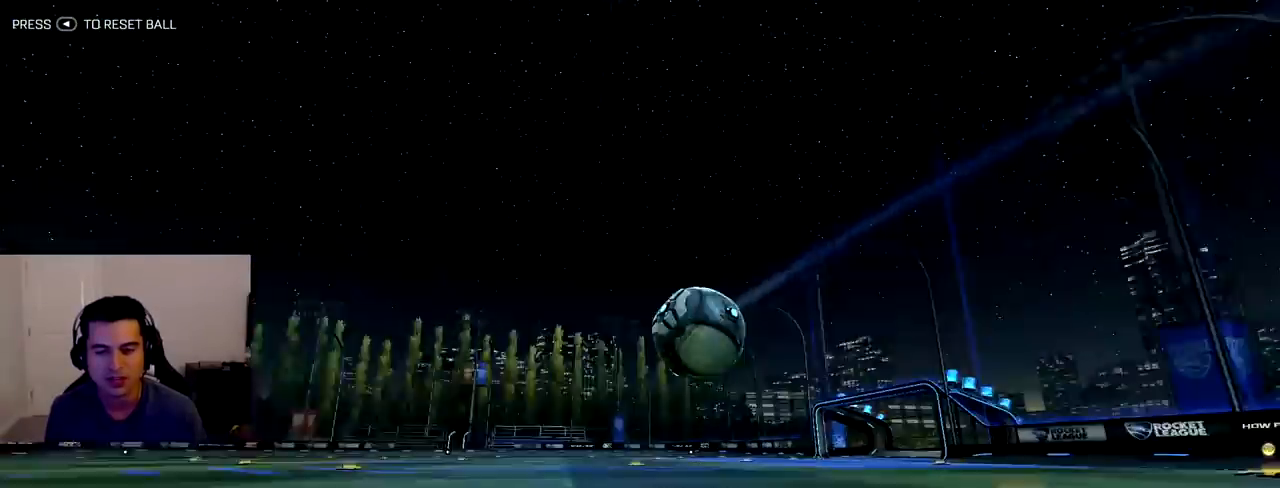
{"dt_ms": 500, "buttons": ["R2"], "left_stick": "down-right", "right_stick": "center", "events": [[100, "left_stick", "down-right"], [167, "L1", "down"], [367, "L1", "up"]]}
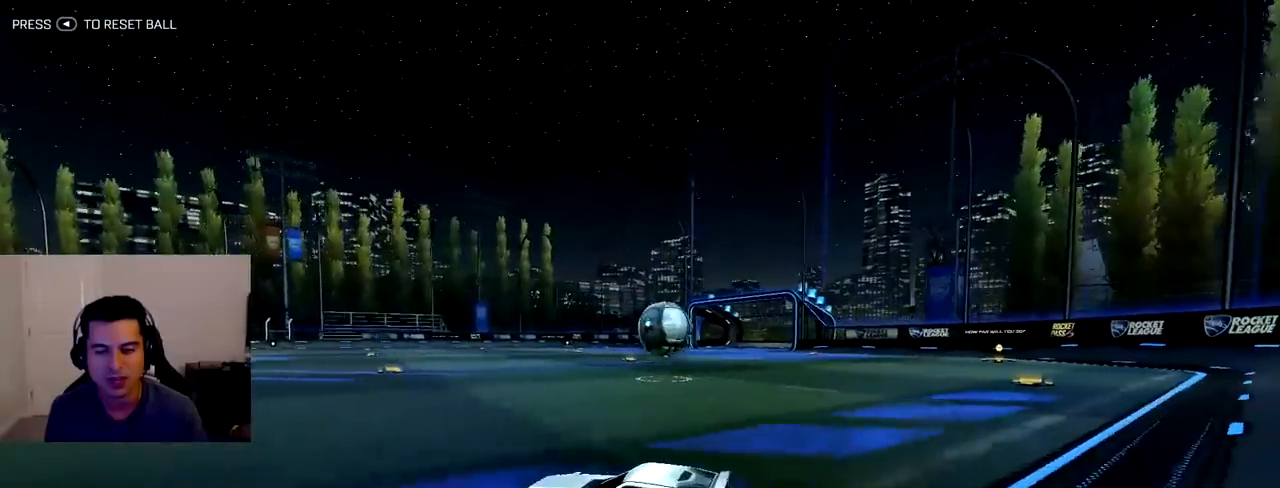
{"dt_ms": 500, "buttons": ["R1", "R2"], "left_stick": "center", "right_stick": "center"}
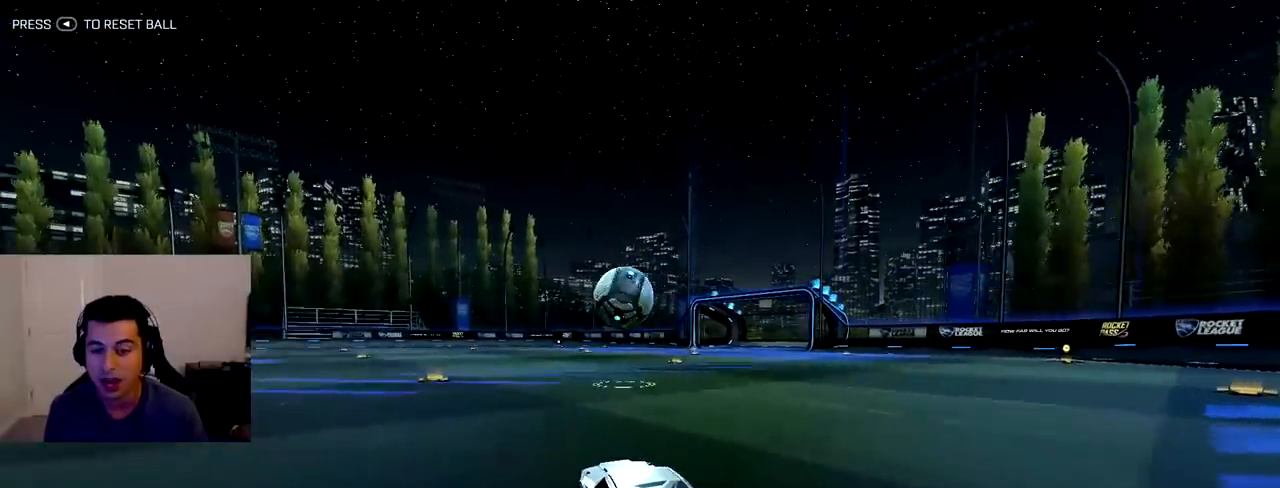
{"dt_ms": 500, "buttons": ["R1", "R2"], "left_stick": "center", "right_stick": "center", "events": [[100, "left_stick", "up-left"], [133, "R1", "up"], [283, "R1", "down"], [333, "left_stick", "center"]]}
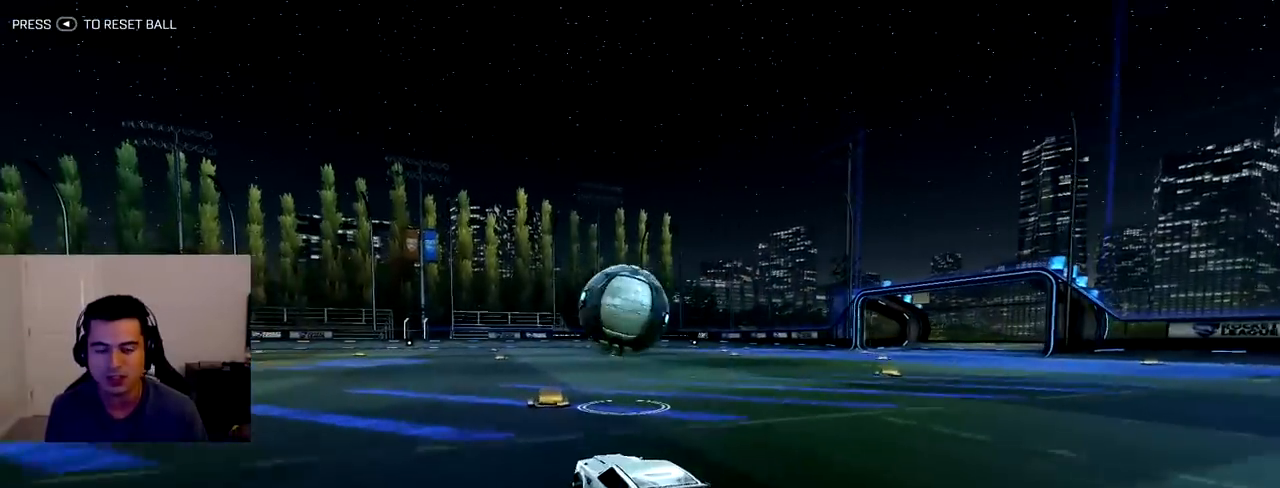
{"dt_ms": 500, "buttons": ["R2"], "left_stick": "up-right", "right_stick": "center", "events": [[183, "CROSS", "down"], [217, "left_stick", "up-right"], [267, "CROSS", "up"], [333, "CROSS", "down"], [383, "R1", "up"], [433, "CROSS", "up"]]}
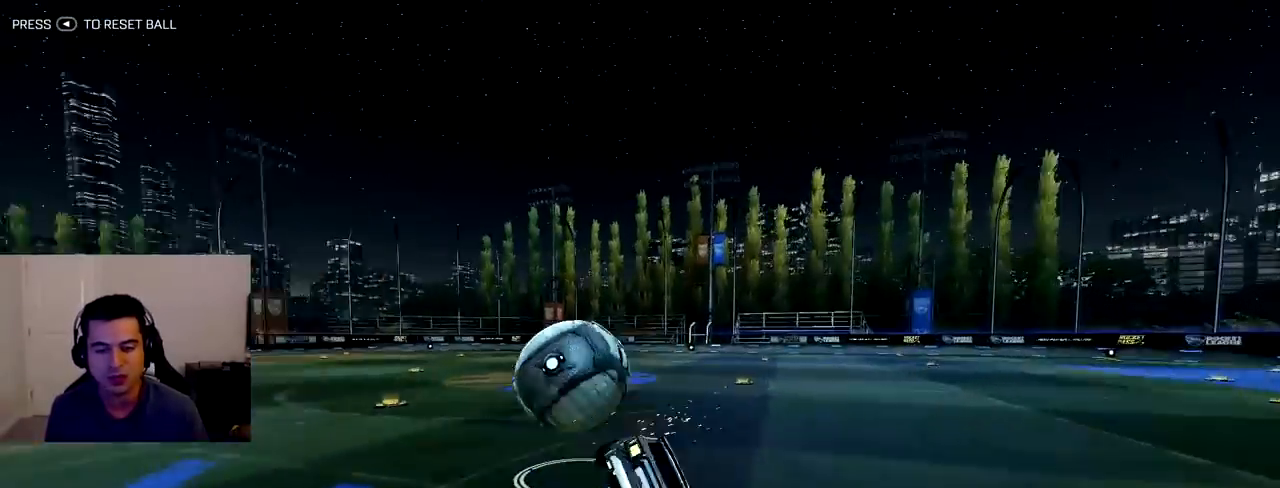
{"dt_ms": 500, "buttons": ["R2"], "left_stick": "center", "right_stick": "center", "events": [[17, "left_stick", "center"]]}
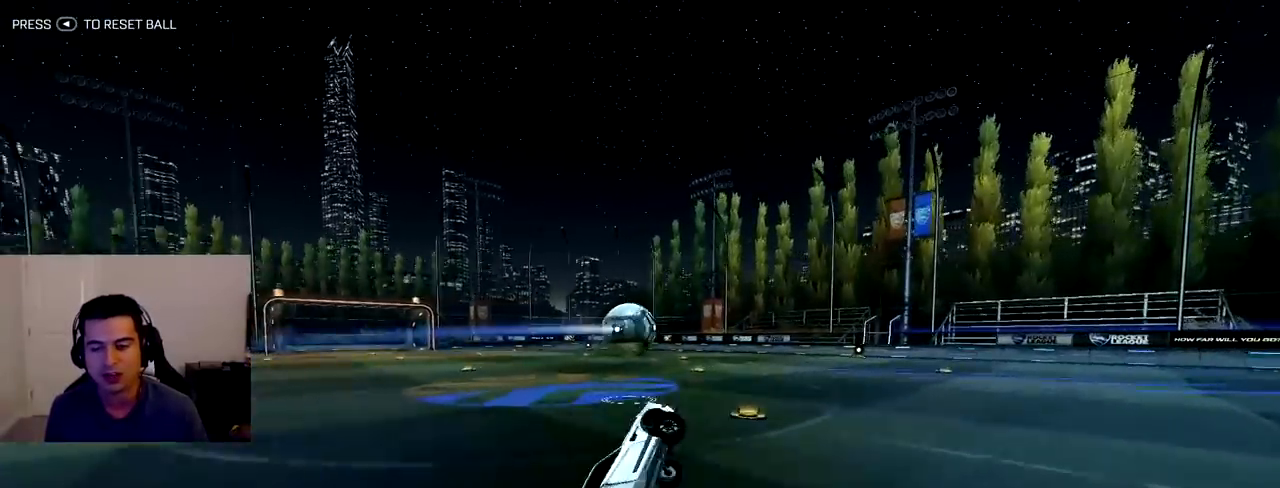
{"dt_ms": 500, "buttons": ["R2"], "left_stick": "center", "right_stick": "center", "events": []}
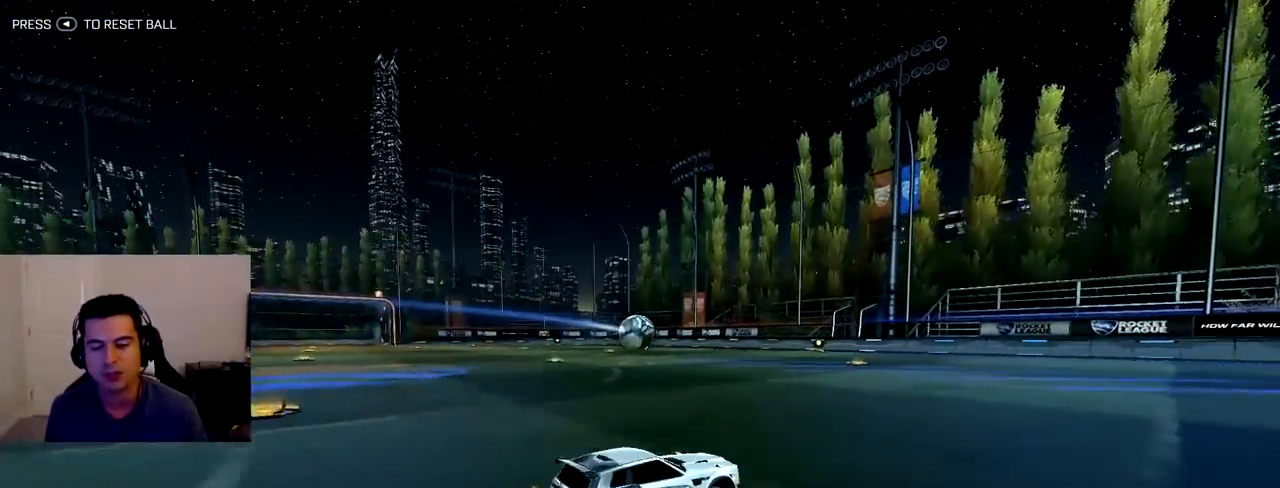
{"dt_ms": 500, "buttons": ["R2"], "left_stick": "up-left", "right_stick": "center", "events": [[83, "left_stick", "down-right"], [133, "CROSS", "down"], [217, "CROSS", "up"], [217, "left_stick", "left"], [300, "CROSS", "down"], [400, "CROSS", "up"], [417, "left_stick", "center"], [483, "left_stick", "up-left"]]}
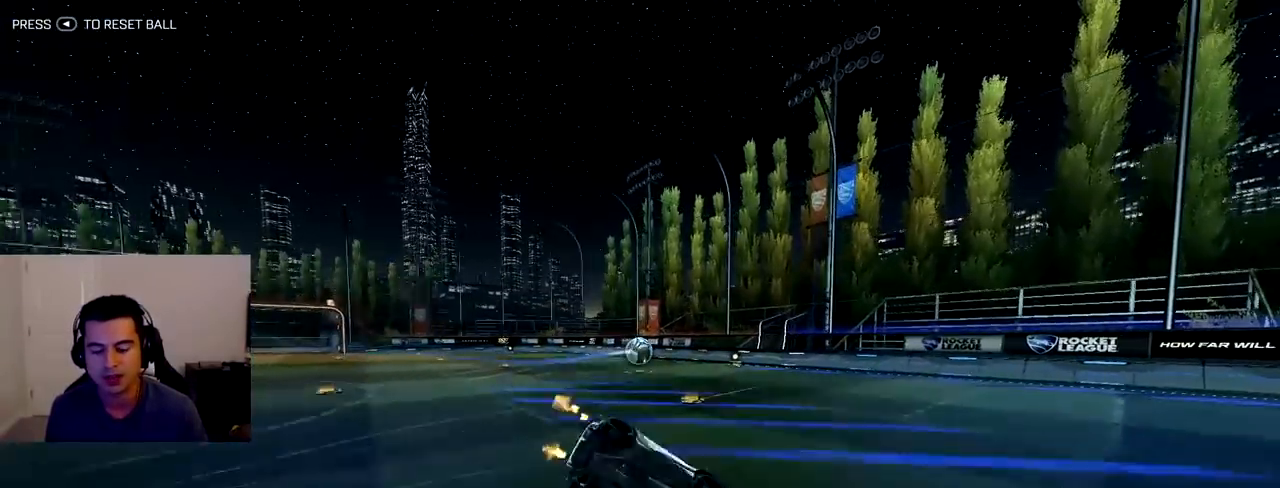
{"dt_ms": 500, "buttons": [], "left_stick": "up-left", "right_stick": "center", "events": [[233, "TRIANGLE", "down"], [333, "TRIANGLE", "up"], [483, "R2", "up"]]}
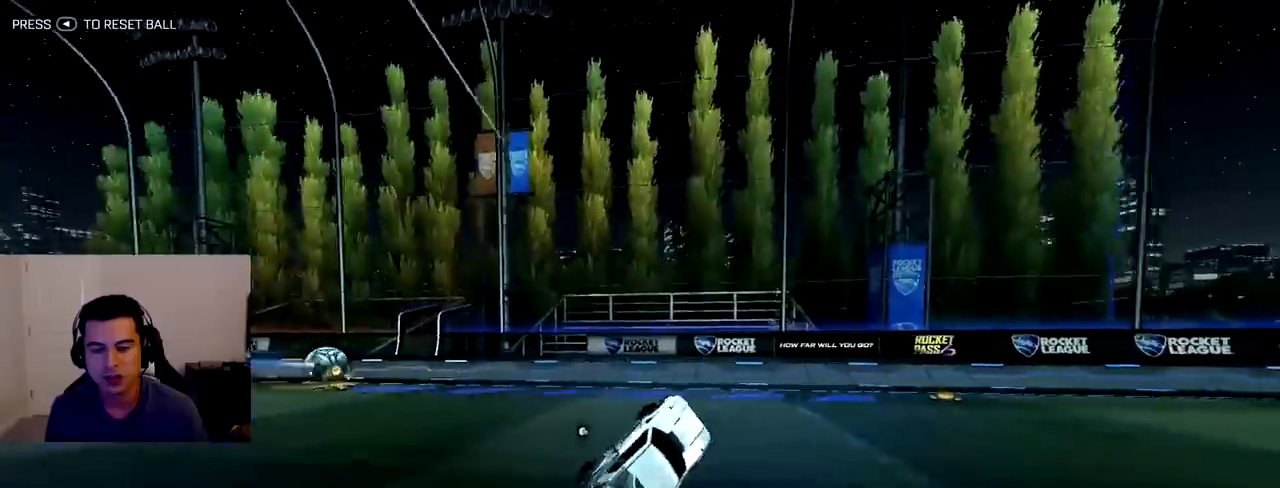
{"dt_ms": 500, "buttons": [], "left_stick": "up-left", "right_stick": "center", "events": []}
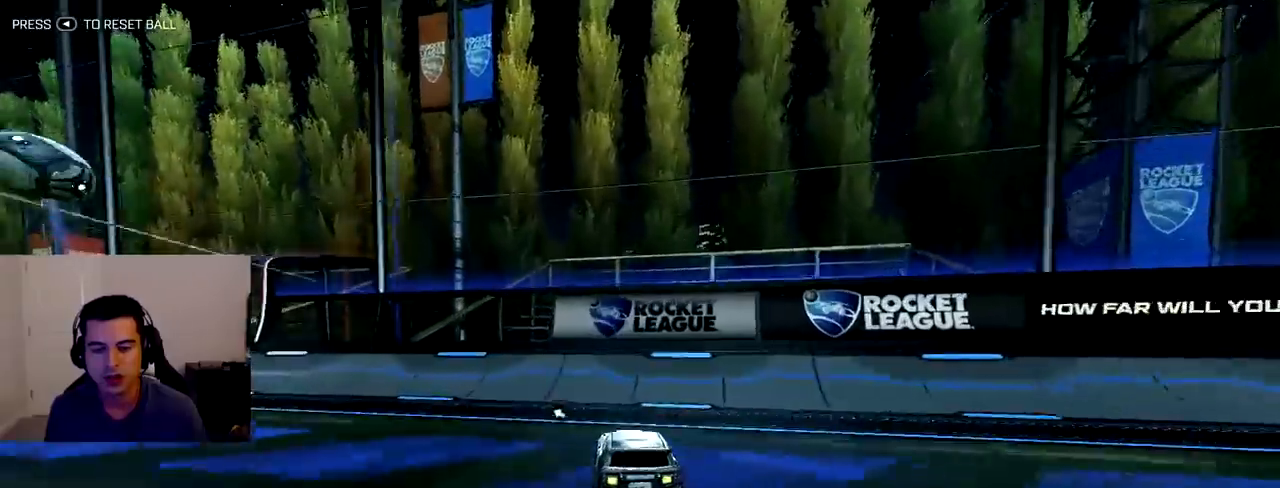
{"dt_ms": 500, "buttons": ["R2"], "left_stick": "up-left", "right_stick": "center", "events": [[233, "R2", "down"]]}
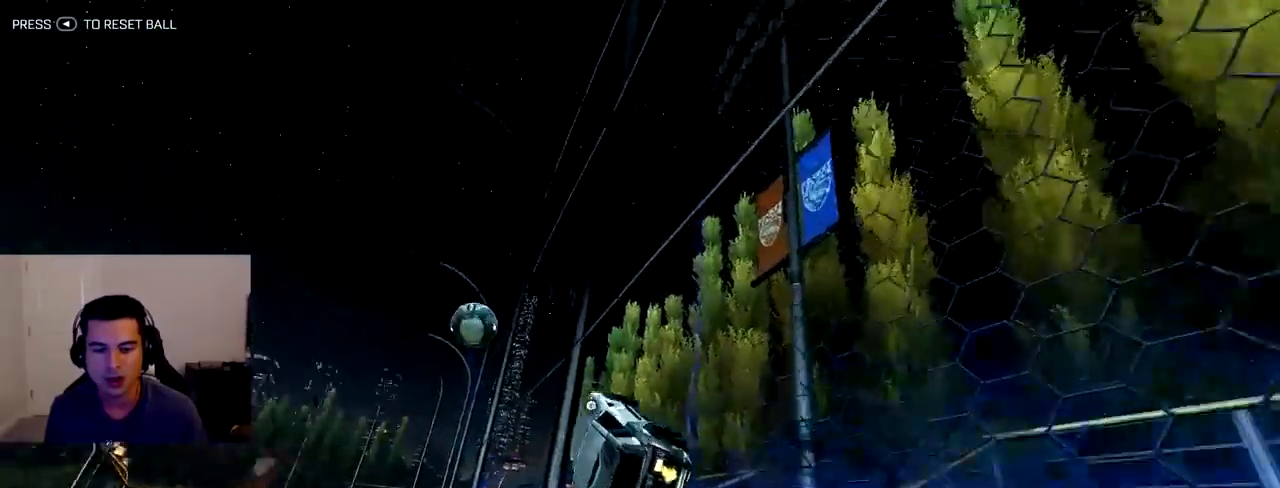
{"dt_ms": 1000, "buttons": ["L1", "R2"], "left_stick": "center", "right_stick": "center"}
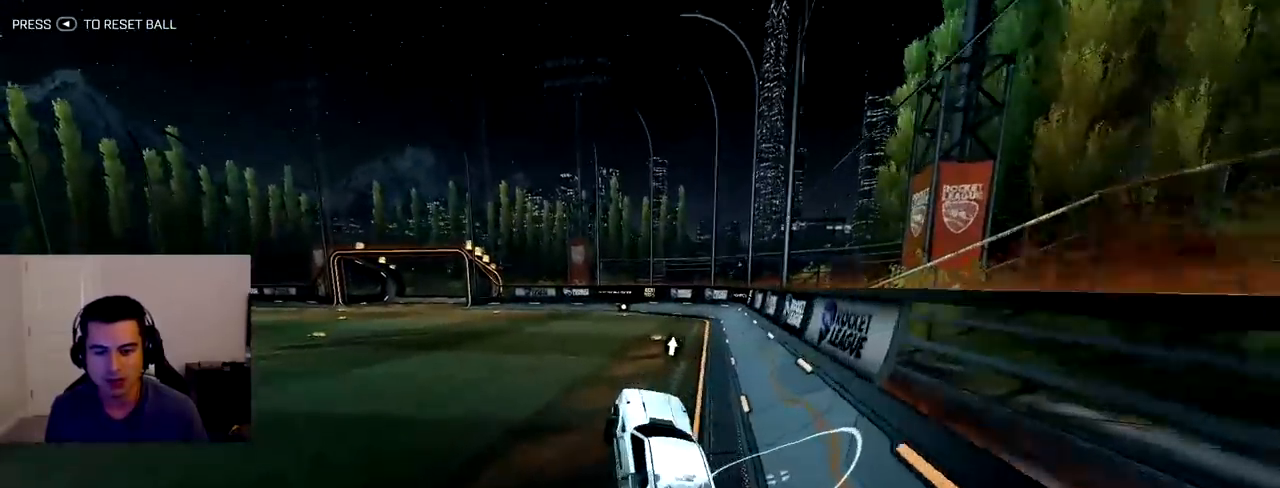
{"dt_ms": 500, "buttons": ["CROSS", "L1", "R2"], "left_stick": "up", "right_stick": "center"}
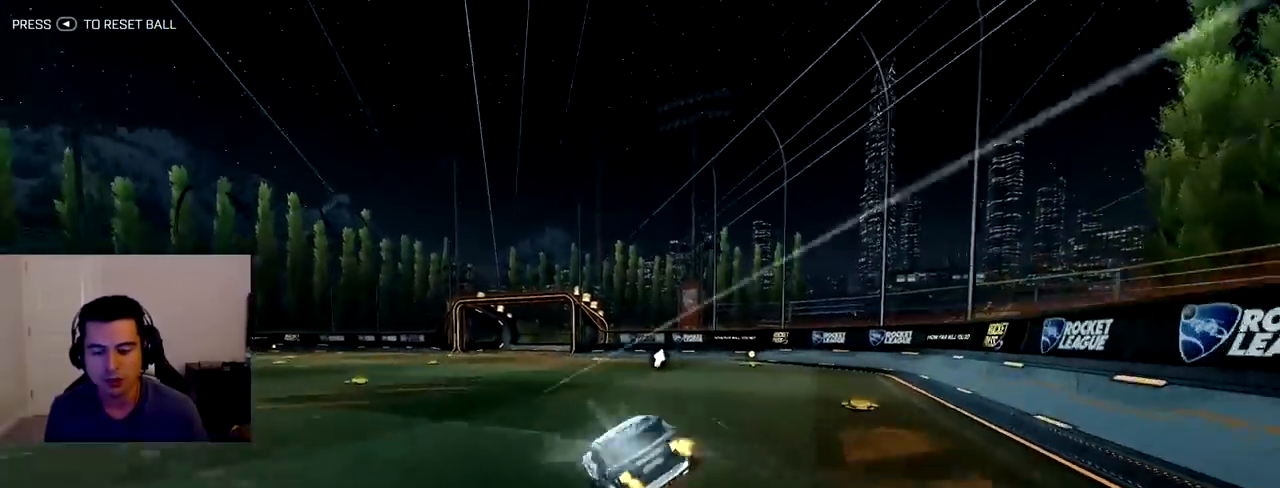
{"dt_ms": 500, "buttons": [], "left_stick": "center", "right_stick": "center", "events": [[67, "CROSS", "up"], [183, "L1", "up"], [233, "left_stick", "center"], [267, "R2", "up"]]}
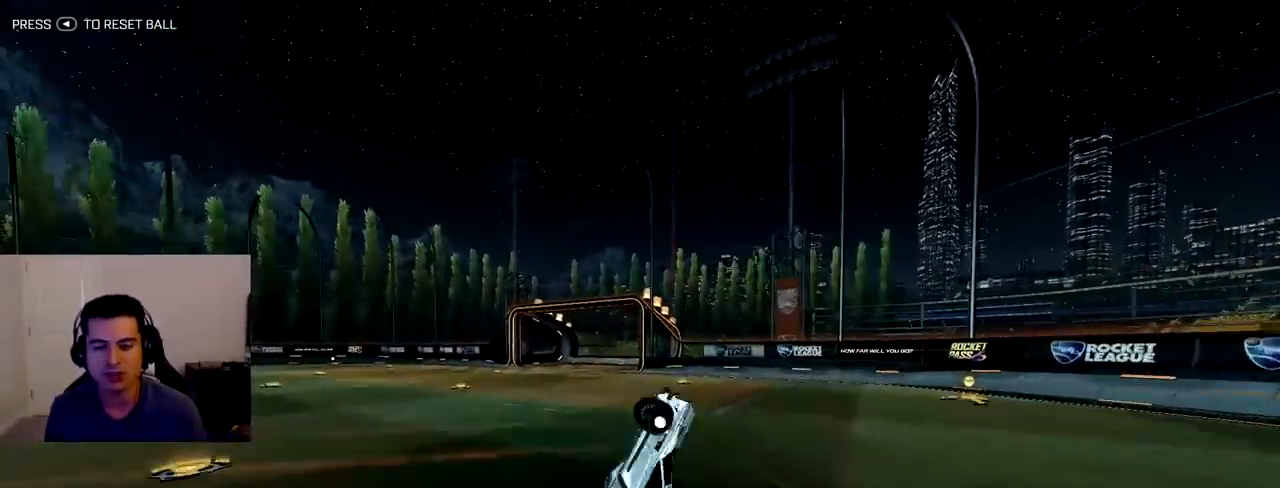
{"dt_ms": 500, "buttons": [], "left_stick": "up-left", "right_stick": "center", "events": [[467, "left_stick", "up-left"]]}
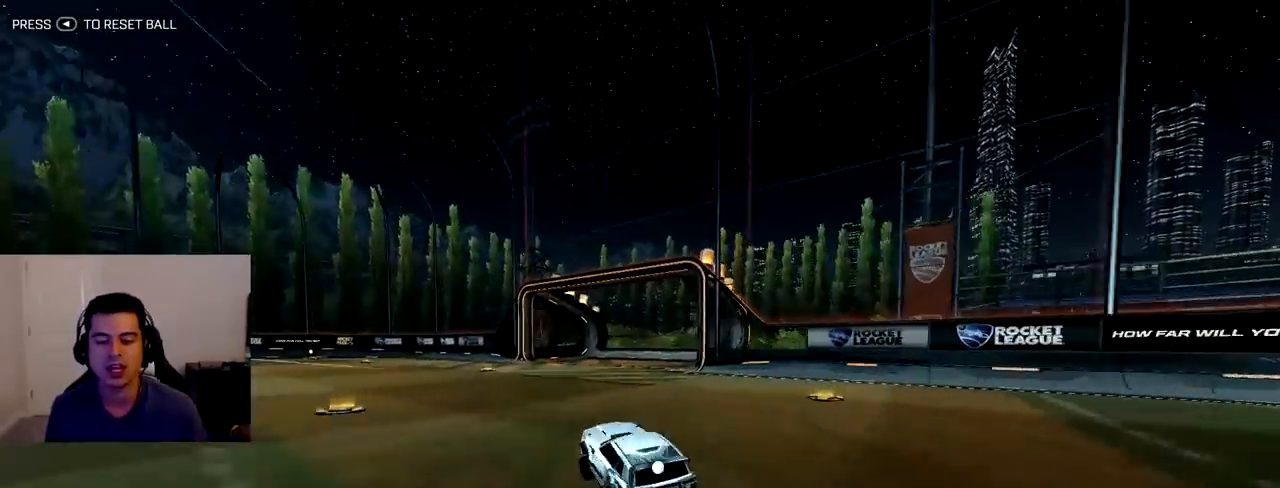
{"dt_ms": 500, "buttons": [], "left_stick": "center", "right_stick": "center", "events": [[483, "left_stick", "center"]]}
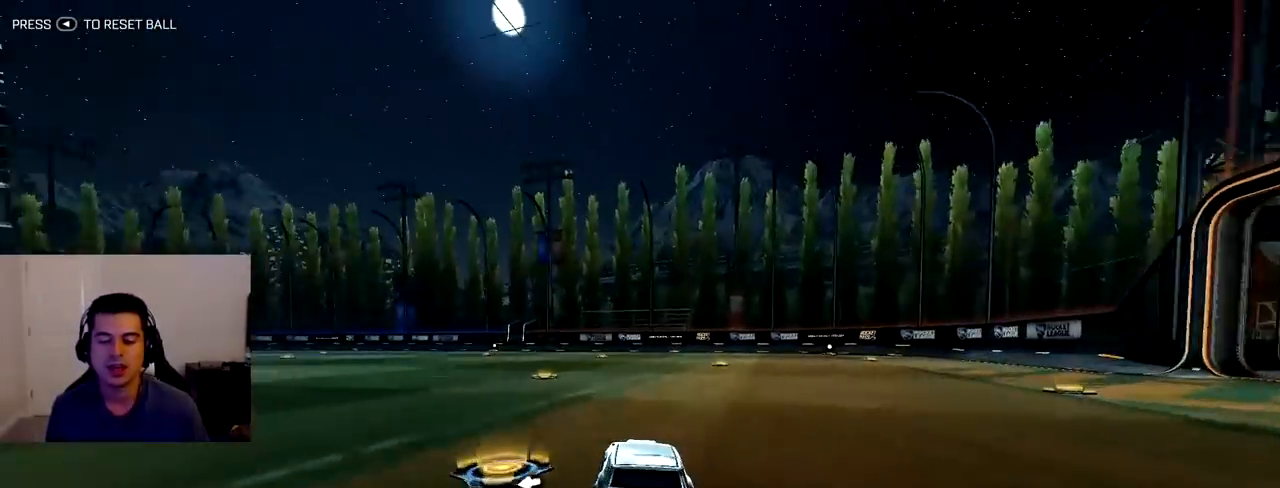
{"dt_ms": 500, "buttons": ["L2"], "left_stick": "center", "right_stick": "center", "events": [[217, "L2", "down"]]}
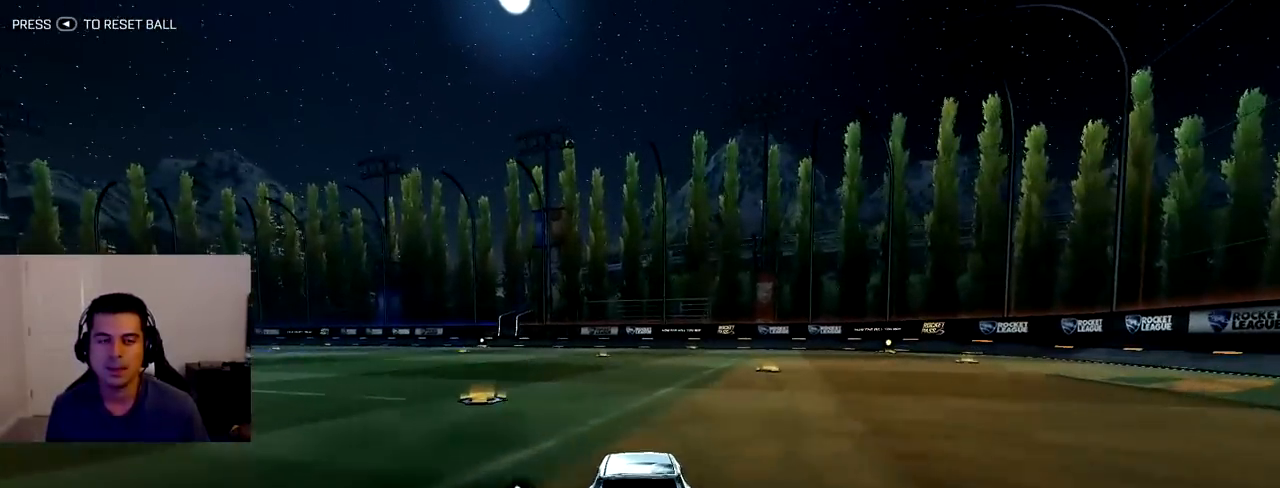
{"dt_ms": 500, "buttons": [], "left_stick": "center", "right_stick": "center", "events": [[133, "L2", "up"]]}
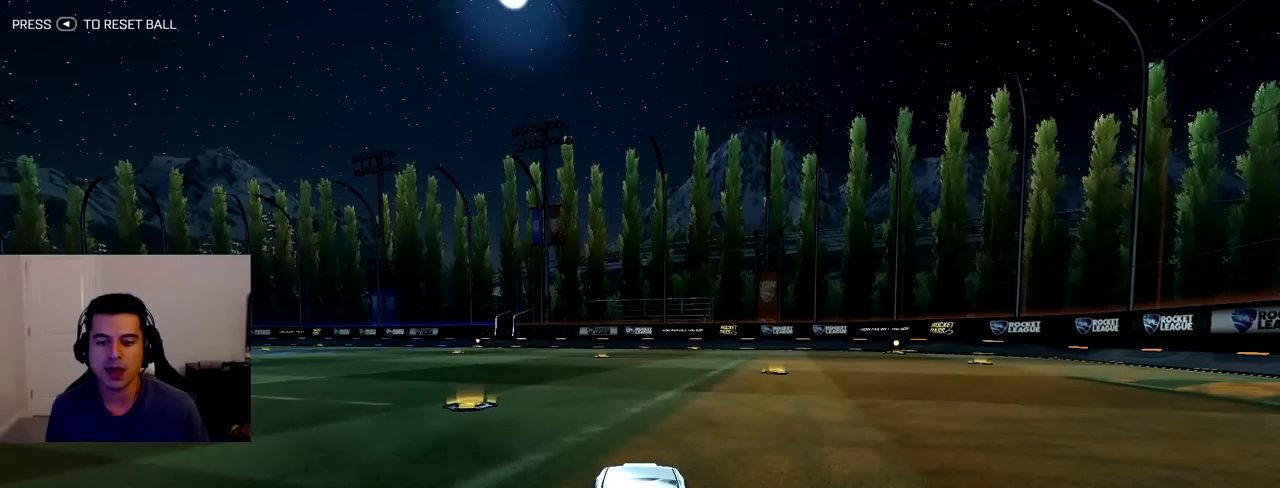
{"dt_ms": 500, "buttons": ["R2"], "left_stick": "center", "right_stick": "center", "events": [[500, "R2", "down"]]}
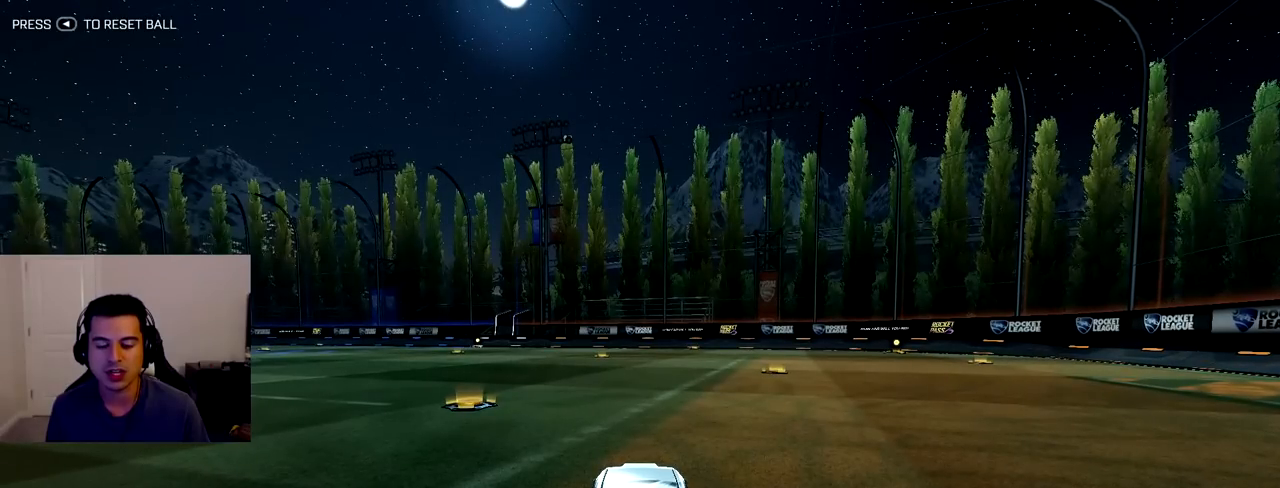
{"dt_ms": 500, "buttons": [], "left_stick": "up-left", "right_stick": "center", "events": [[250, "left_stick", "up-left"], [500, "R2", "up"]]}
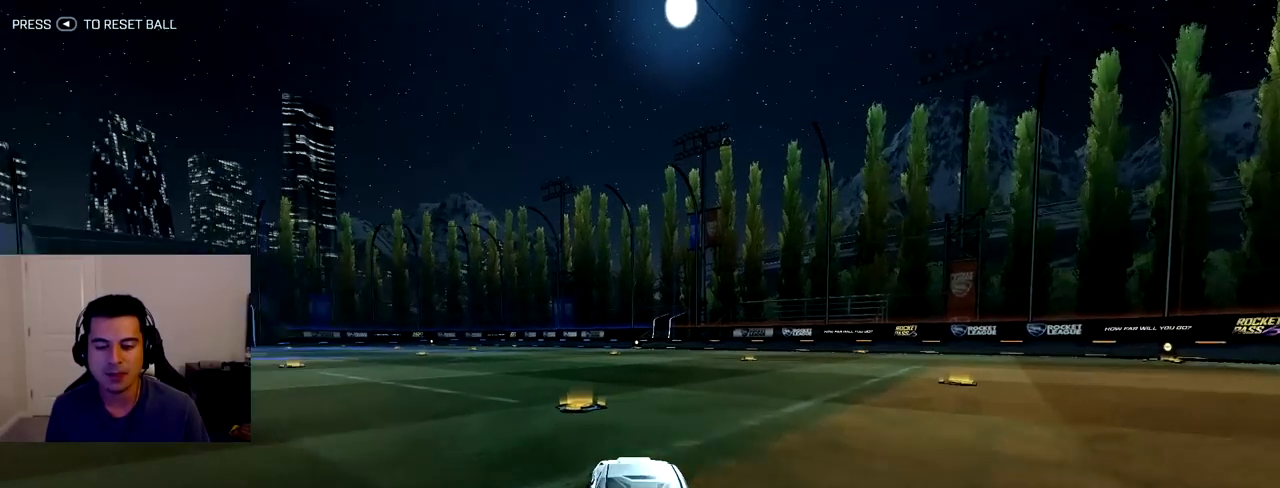
{"dt_ms": 500, "buttons": [], "left_stick": "left", "right_stick": "center", "events": [[83, "left_stick", "center"], [183, "L2", "down"], [450, "L2", "up"], [483, "left_stick", "left"]]}
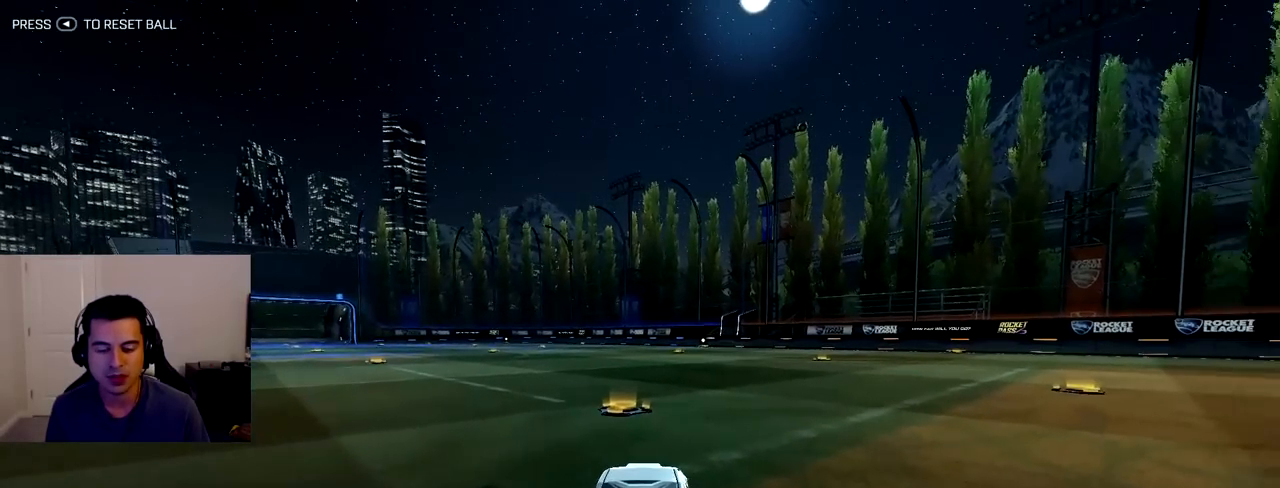
{"dt_ms": 500, "buttons": [], "left_stick": "center", "right_stick": "center", "events": [[50, "left_stick", "up-left"], [350, "left_stick", "center"]]}
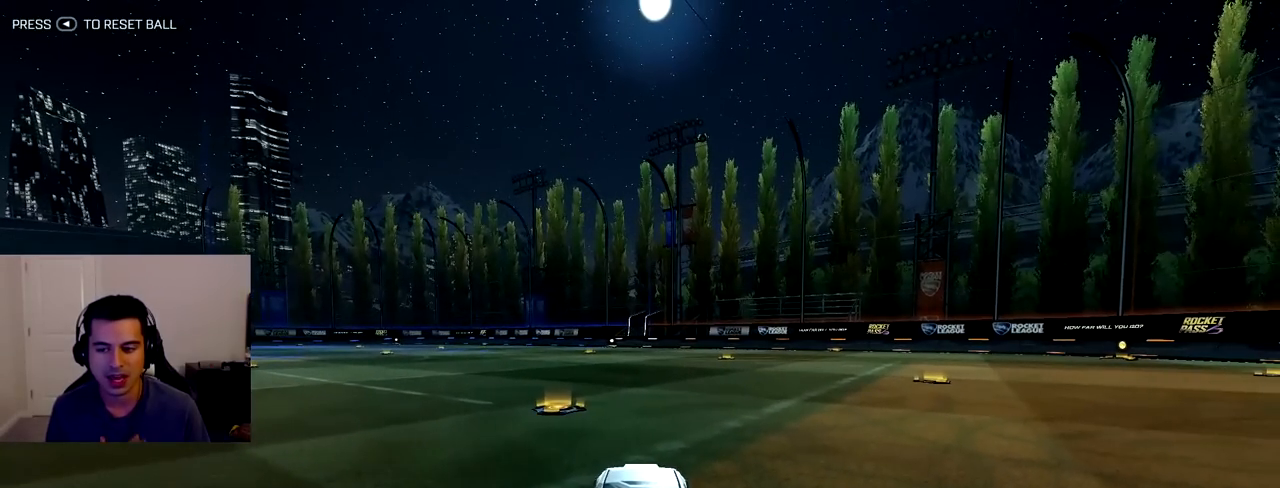
{"dt_ms": 500, "buttons": [], "left_stick": "center", "right_stick": "center", "events": []}
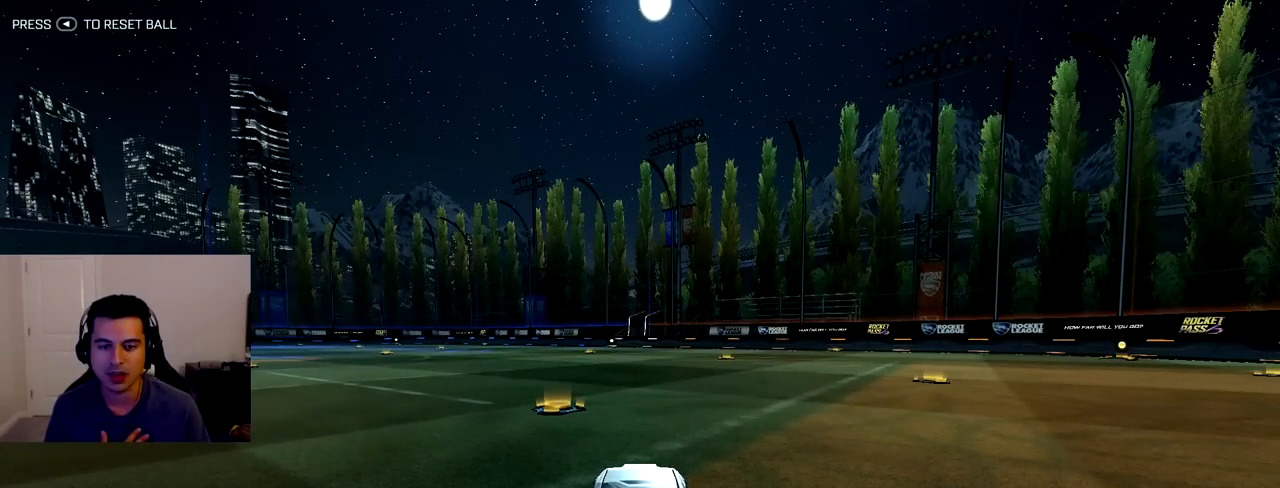
{"dt_ms": 500, "buttons": [], "left_stick": "center", "right_stick": "center", "events": []}
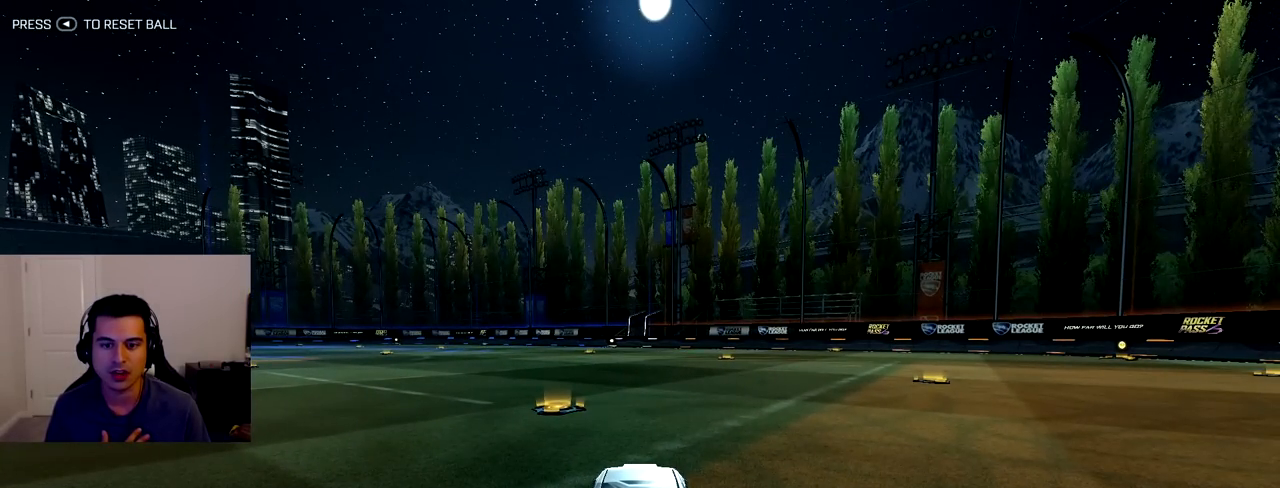
{"dt_ms": 500, "buttons": [], "left_stick": "center", "right_stick": "center", "events": []}
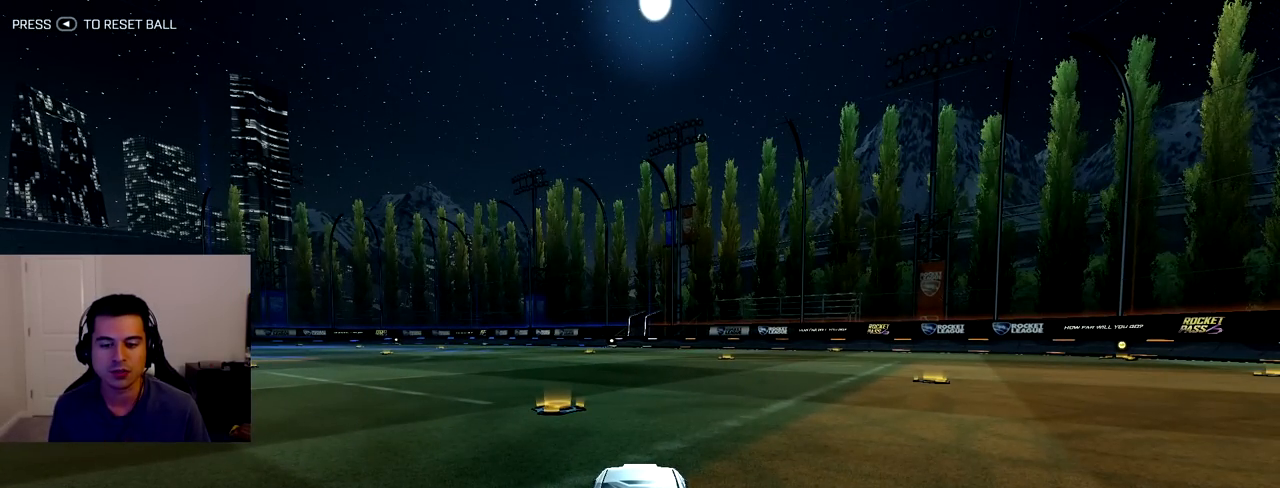
{"dt_ms": 500, "buttons": ["R2"], "left_stick": "center", "right_stick": "right", "events": [[350, "R2", "down"], [350, "right_stick", "right"]]}
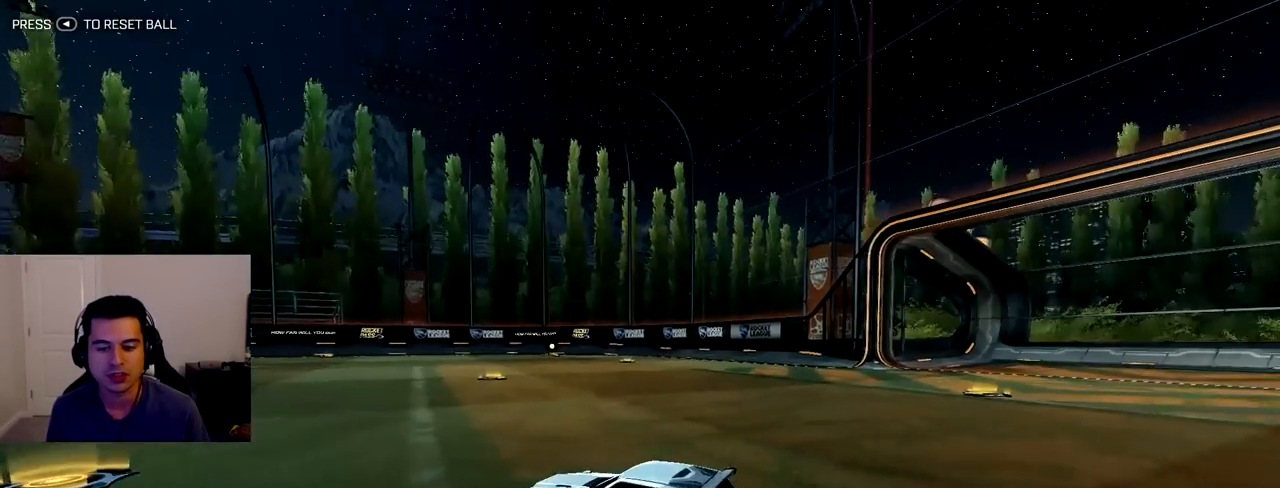
{"dt_ms": 500, "buttons": ["R2"], "left_stick": "center", "right_stick": "center", "events": [[67, "right_stick", "center"]]}
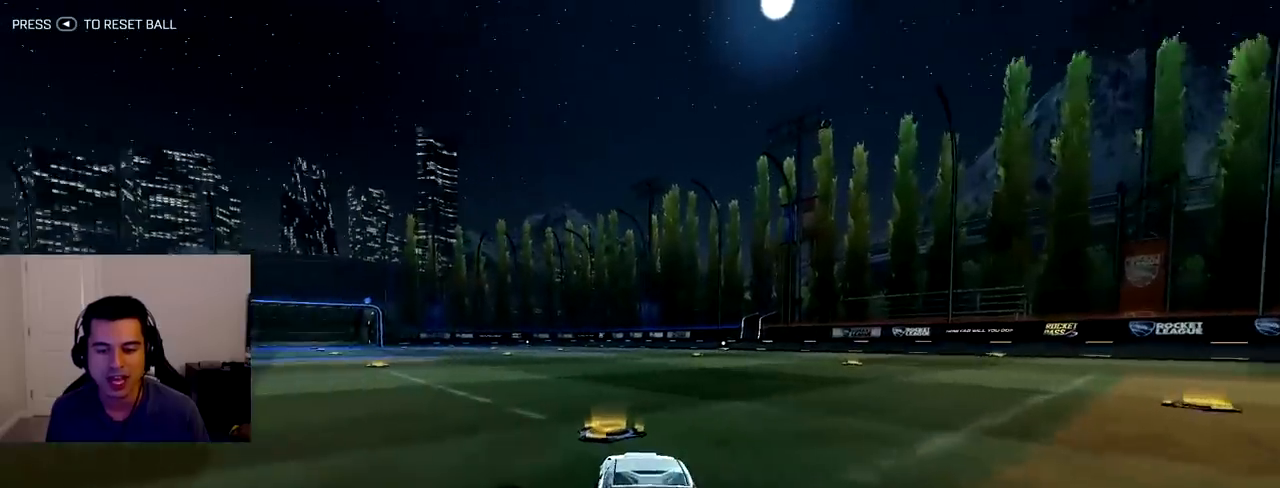
{"dt_ms": 500, "buttons": [], "left_stick": "down-right", "right_stick": "center", "events": [[300, "R2", "up"], [417, "left_stick", "down-right"]]}